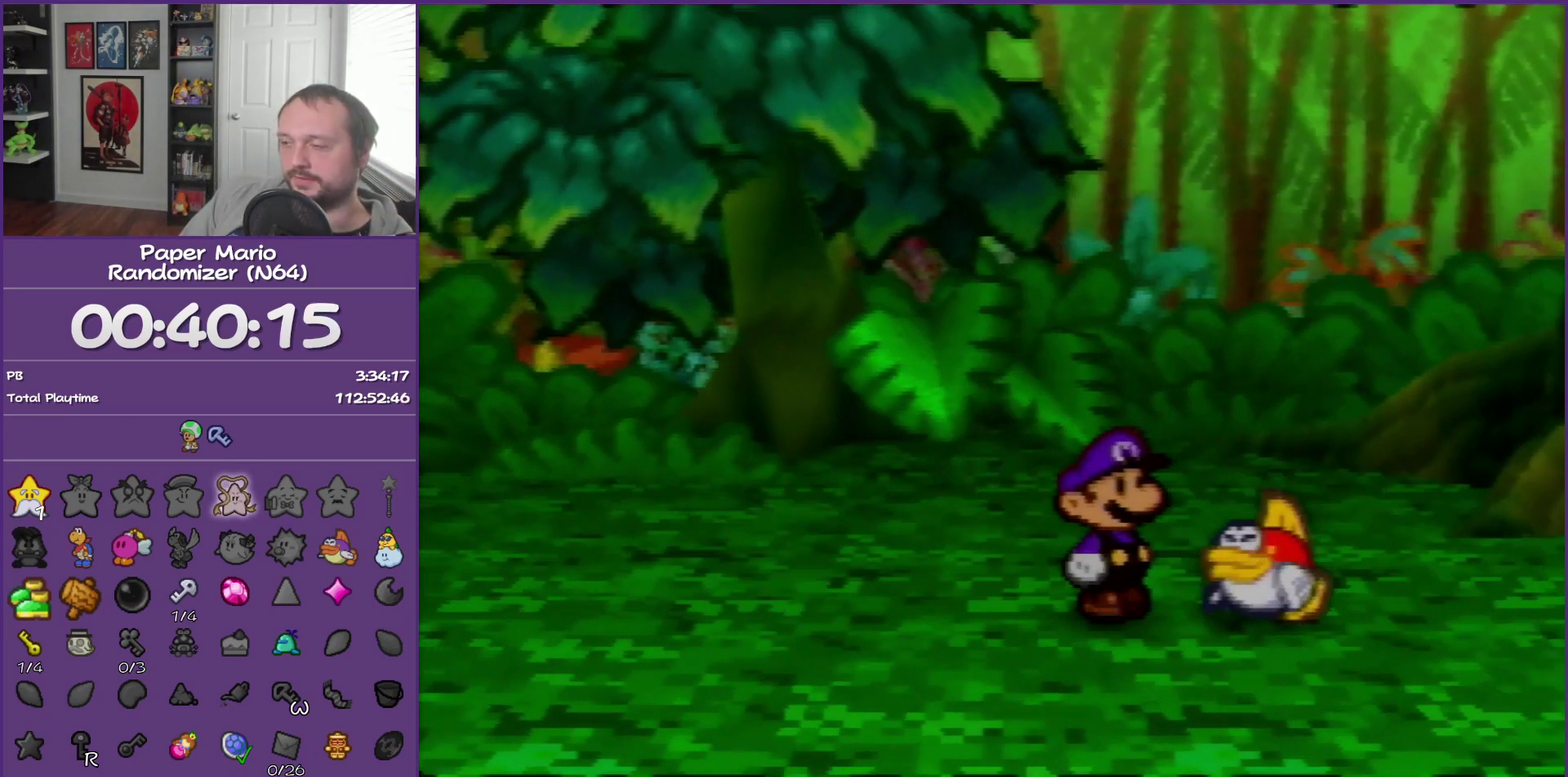
Gameplay with a controller (Nintendo layout); each line is a JSON object with the inputs held at the frame after it. "events" lists button and stick changes between this image and that frame as [ms after this image, input, new state], when the widget could be followed in between. This overlay highlights the sticks when they move; stick clicks (L3) are not distinguishable. Not read: L3 R3.
{"buttons": ["B"], "left_stick": "right", "events": []}
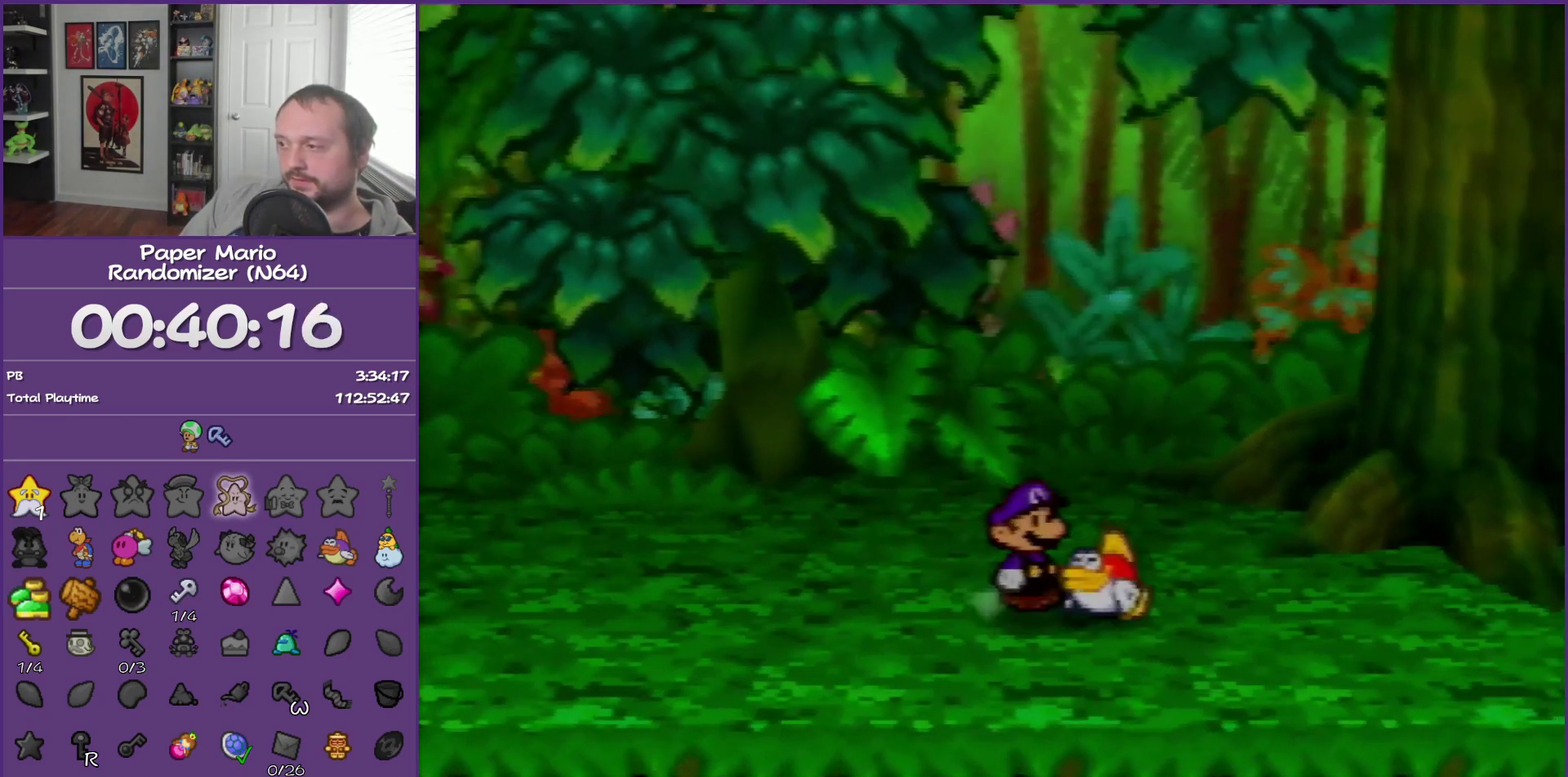
{"buttons": ["A"], "left_stick": "right", "events": [[17, "Z", "down"], [83, "Z", "up"], [200, "Z", "down"], [233, "B", "up"], [300, "Z", "up"], [483, "A", "down"]]}
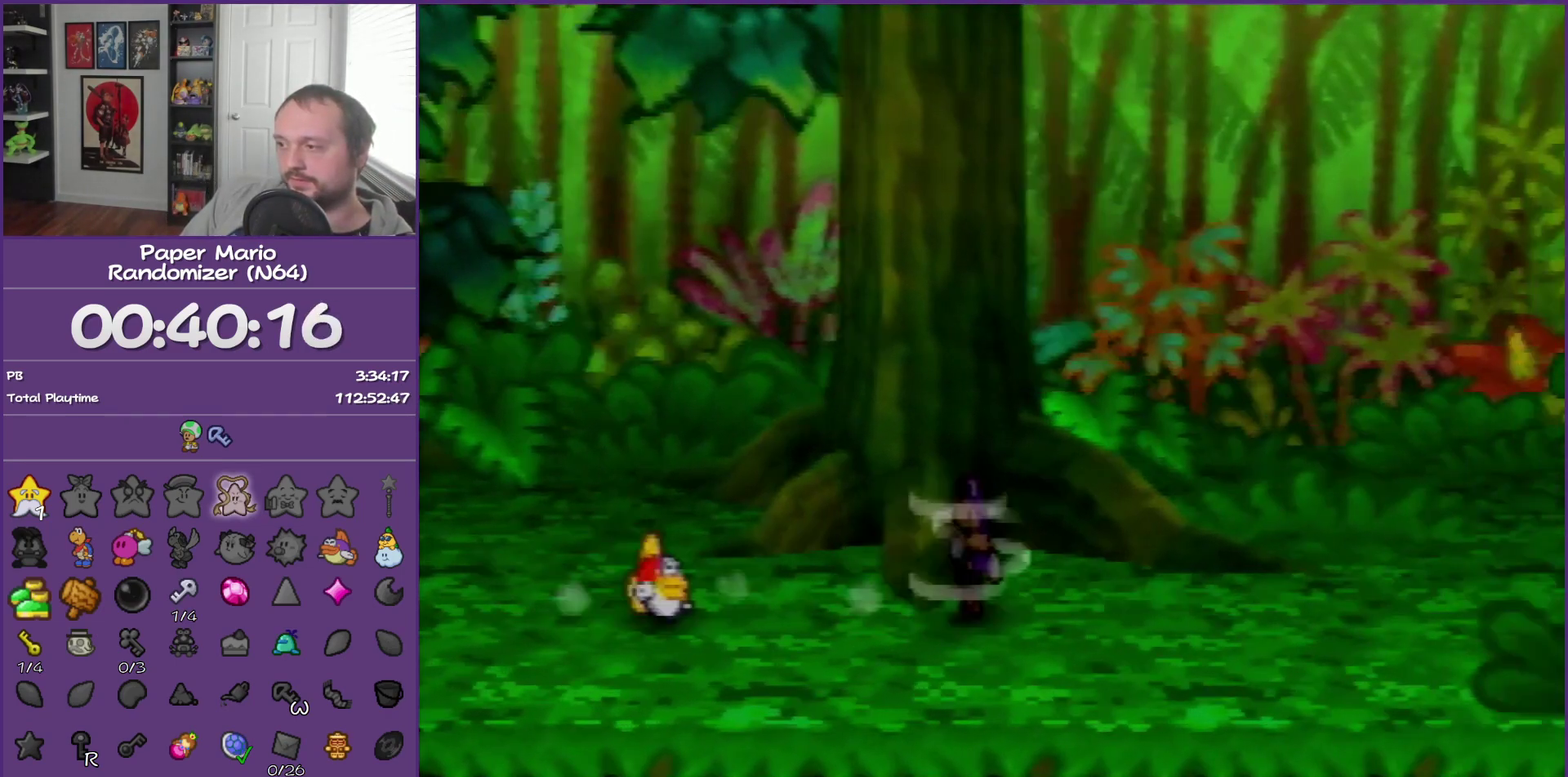
{"buttons": ["Z"], "left_stick": "up-right", "events": [[83, "A", "up"], [117, "left_stick", "up-right"], [483, "Z", "down"]]}
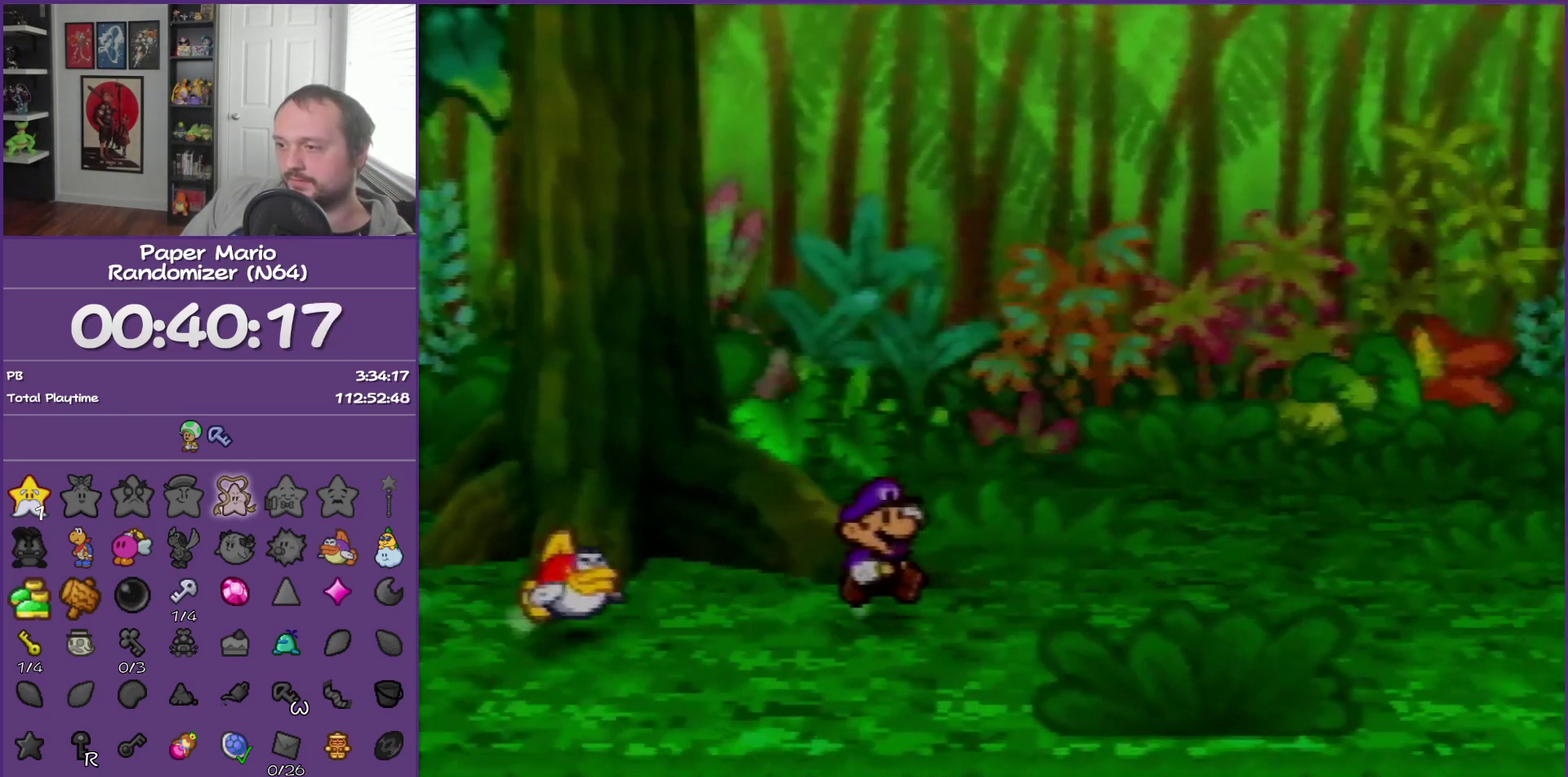
{"buttons": [], "left_stick": "up", "events": [[150, "Z", "up"], [200, "A", "down"], [250, "left_stick", "up"], [367, "A", "up"]]}
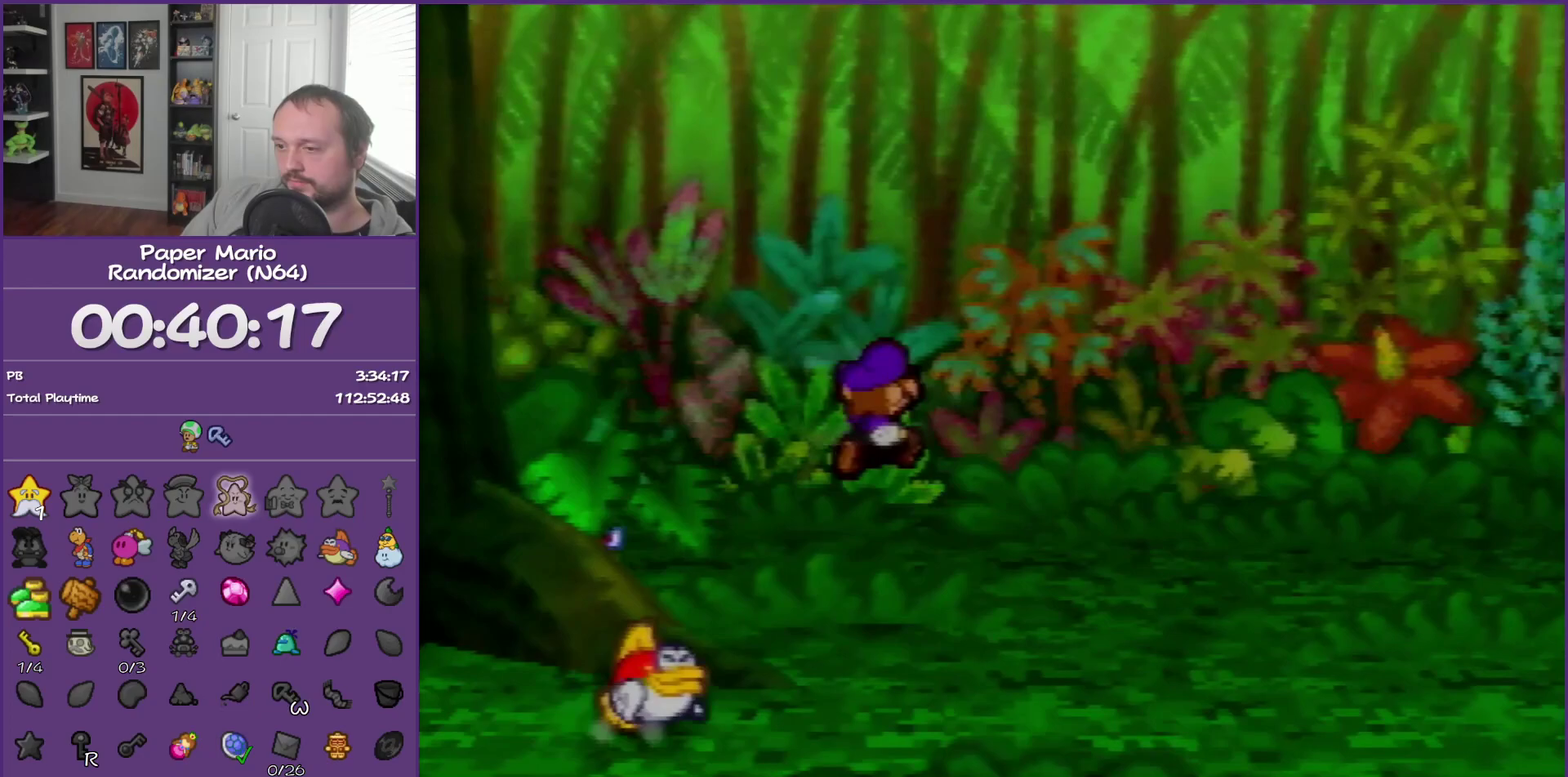
{"buttons": [], "left_stick": "left", "events": [[50, "left_stick", "up-left"], [267, "Z", "down"], [333, "A", "down"], [333, "left_stick", "left"], [367, "Z", "up"], [400, "A", "up"]]}
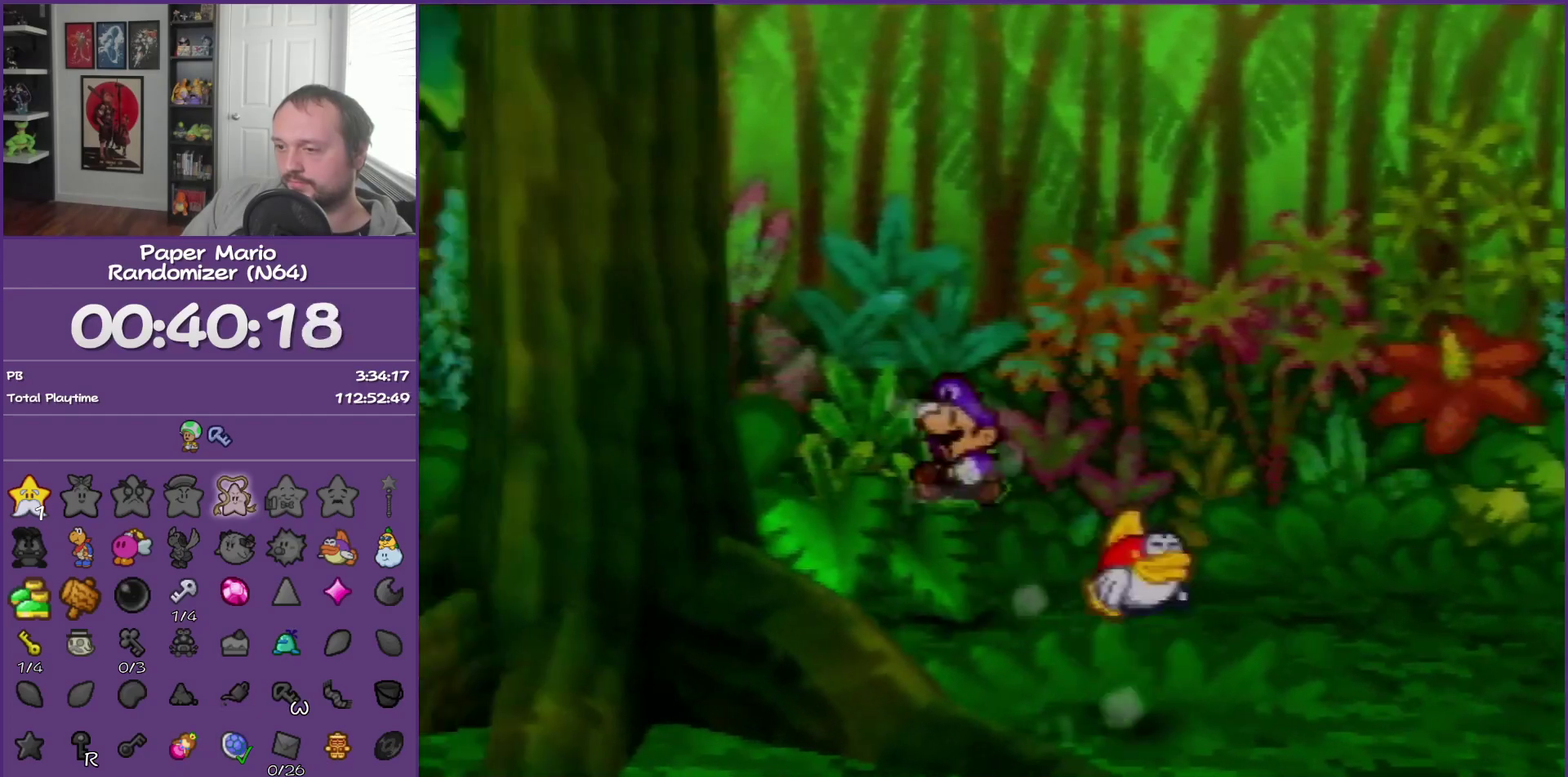
{"buttons": [], "left_stick": "center", "events": [[133, "left_stick", "down-left"], [300, "left_stick", "down"], [400, "left_stick", "center"]]}
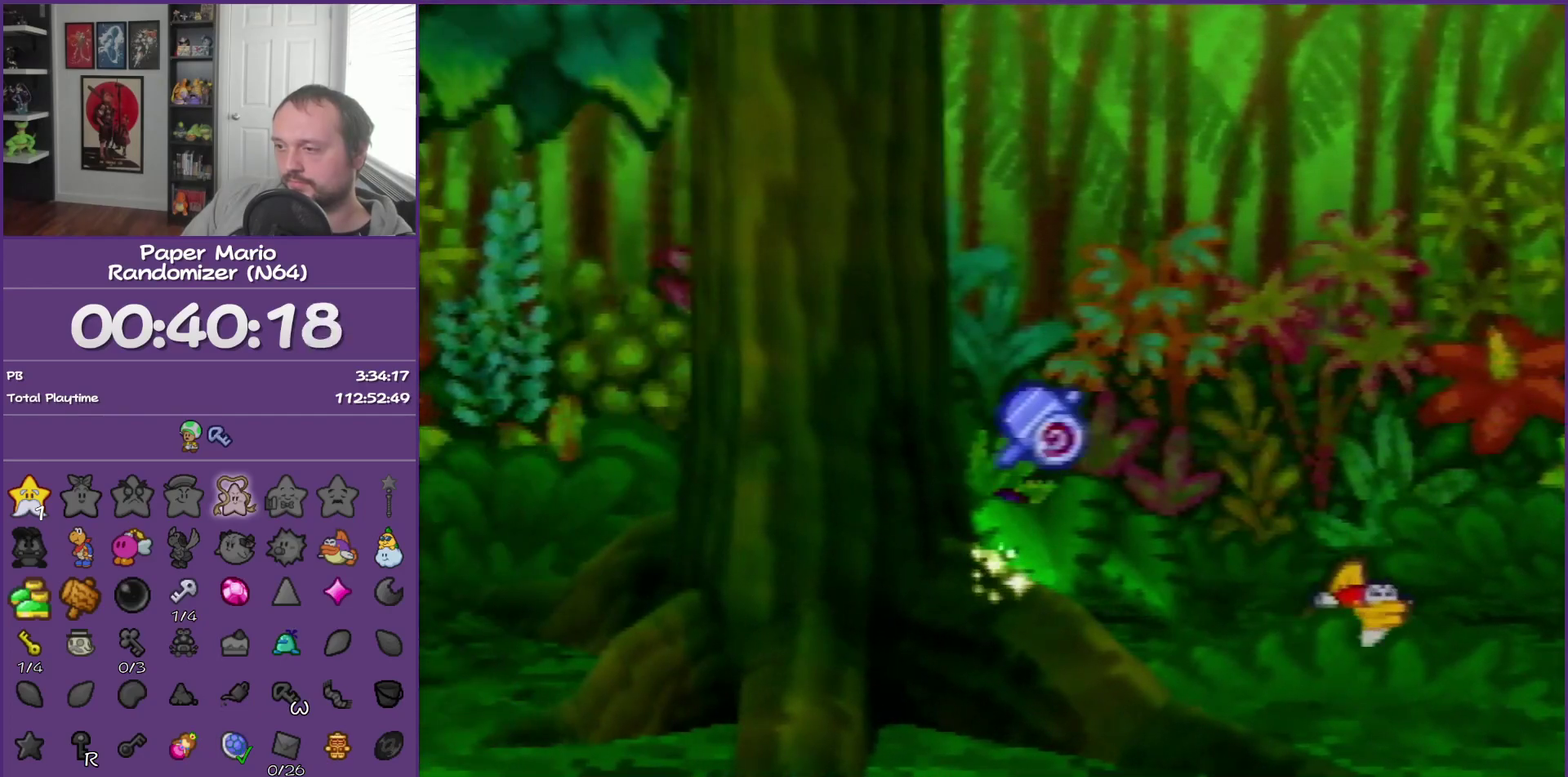
{"buttons": [], "left_stick": "up-left", "events": [[350, "A", "down"], [417, "left_stick", "up-left"], [467, "A", "up"]]}
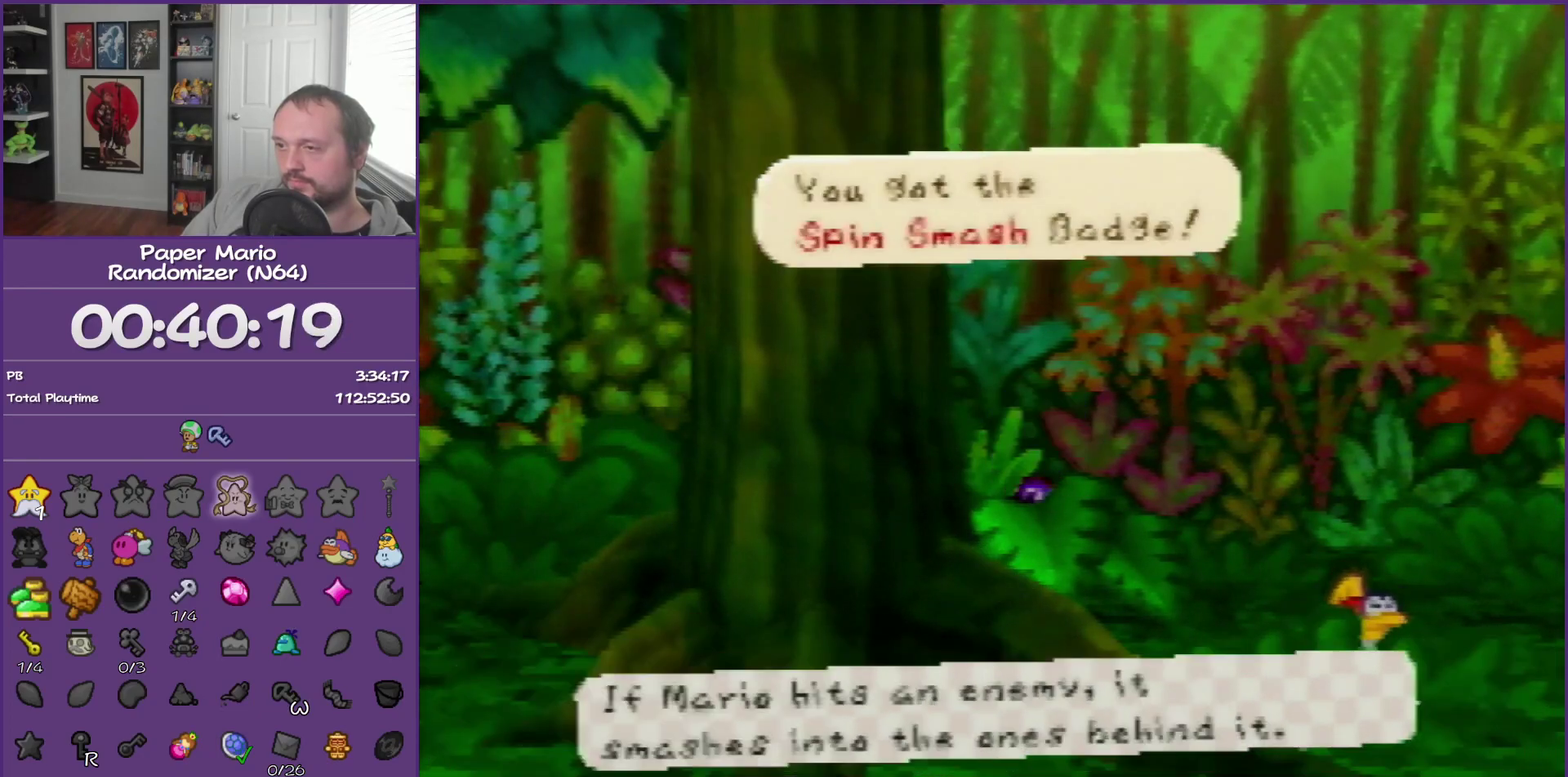
{"buttons": ["Z"], "left_stick": "left", "events": [[417, "left_stick", "left"], [467, "Z", "down"]]}
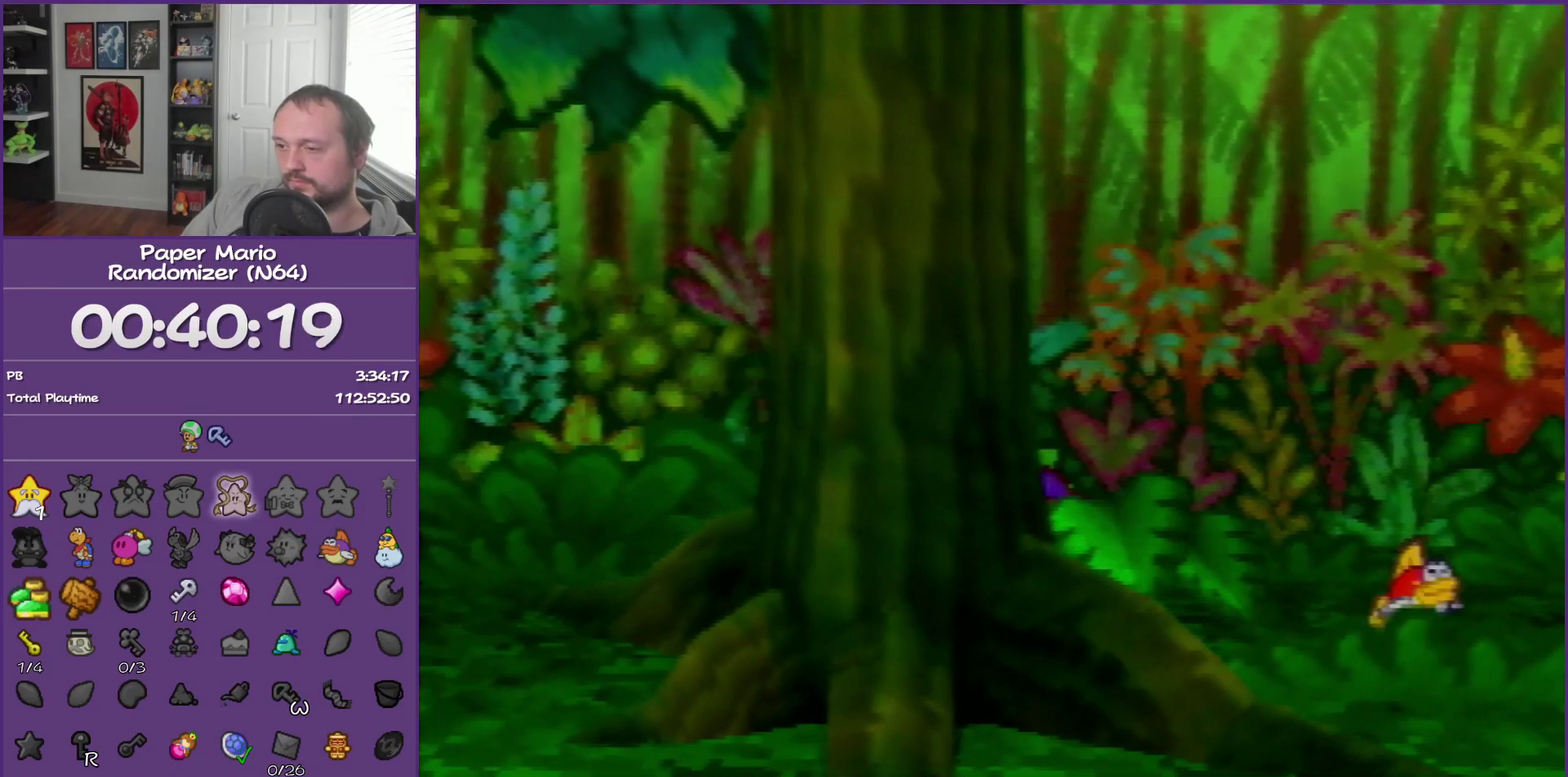
{"buttons": [], "left_stick": "down-left", "events": [[100, "Z", "up"], [217, "A", "down"], [317, "A", "up"], [467, "left_stick", "down-left"]]}
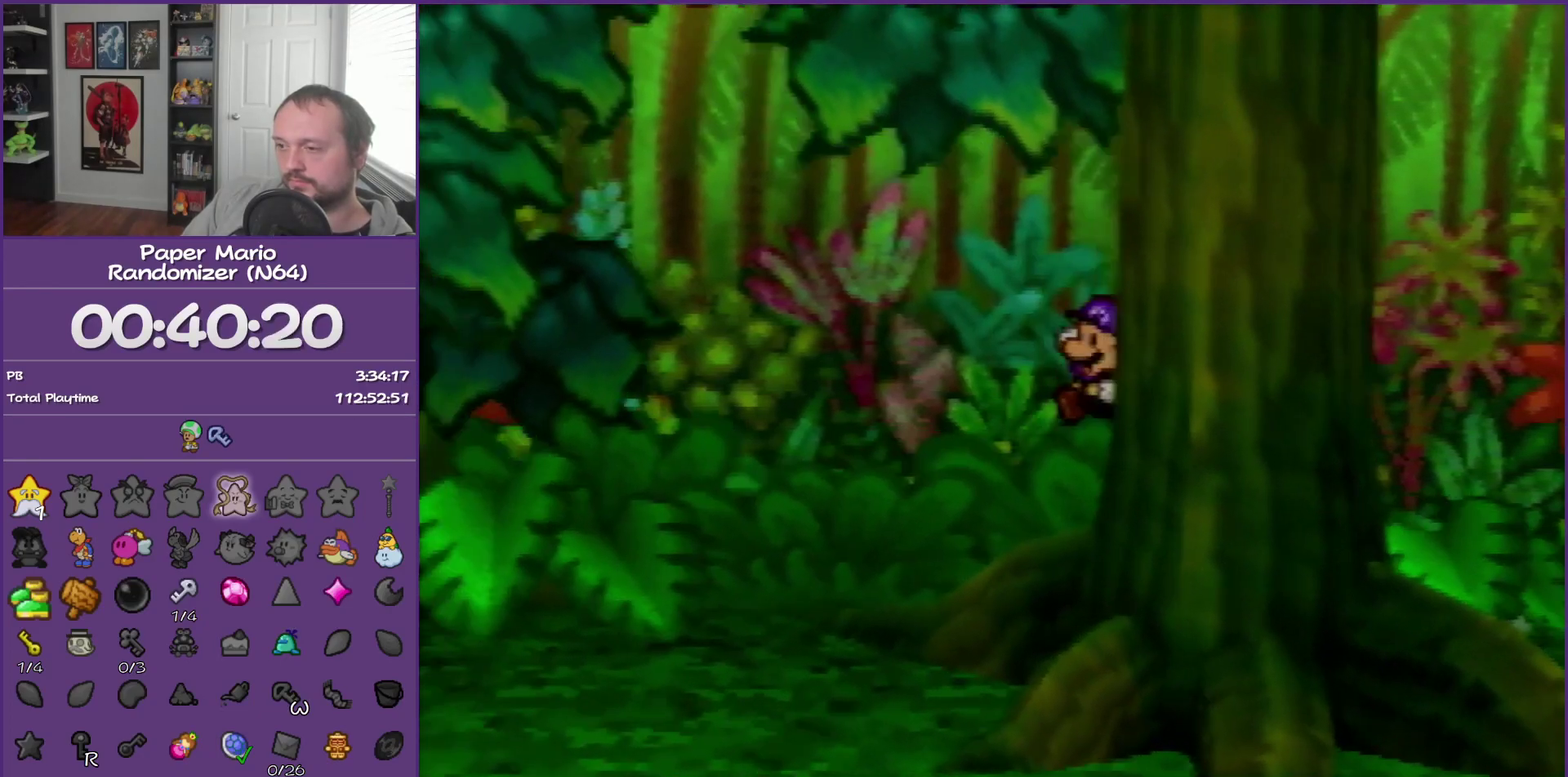
{"buttons": ["Z"], "left_stick": "down-left", "events": [[217, "Z", "down"], [350, "Z", "up"], [433, "Z", "down"]]}
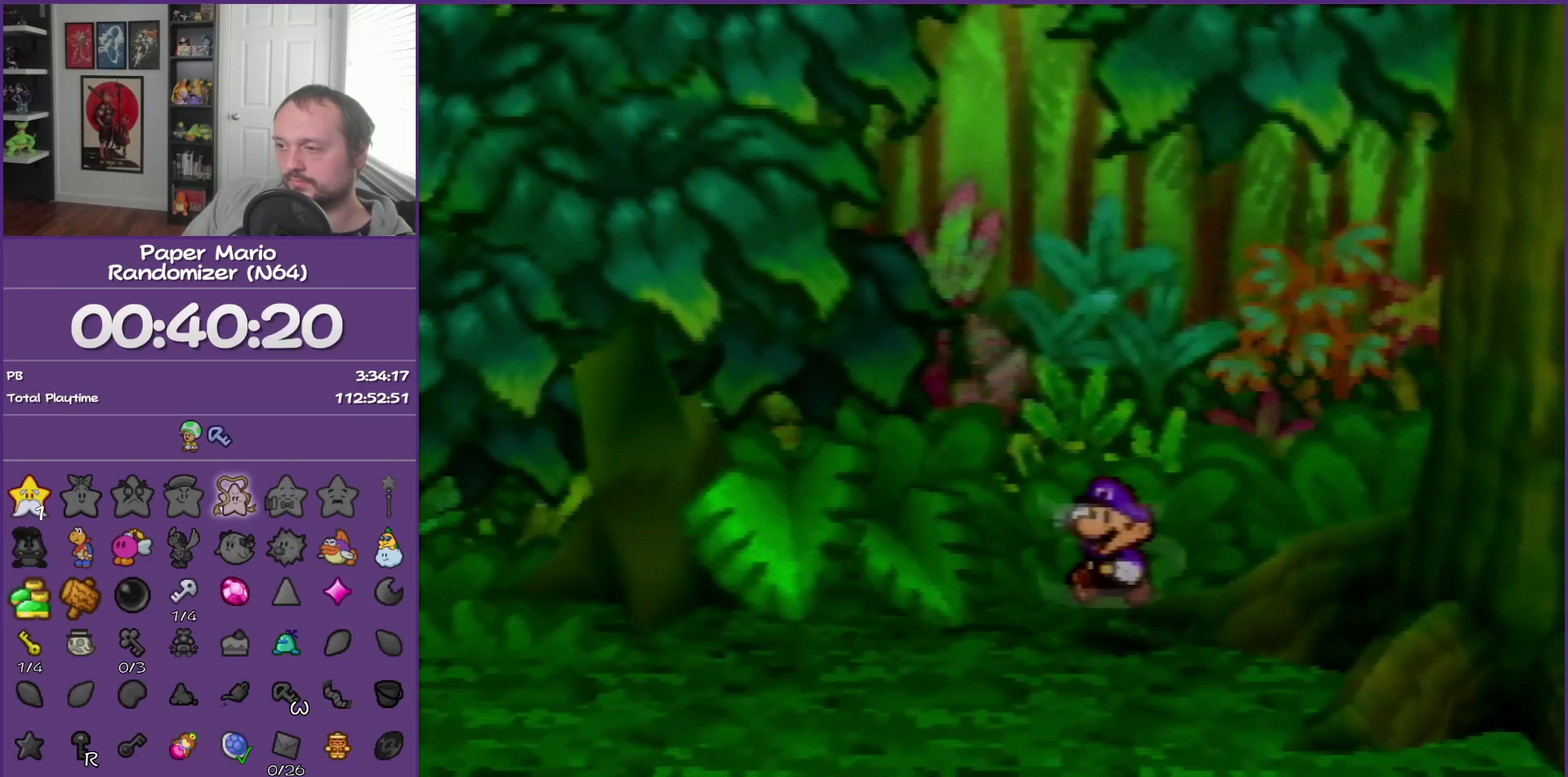
{"buttons": [], "left_stick": "down-left", "events": [[33, "Z", "up"], [317, "Z", "down"], [433, "Z", "up"]]}
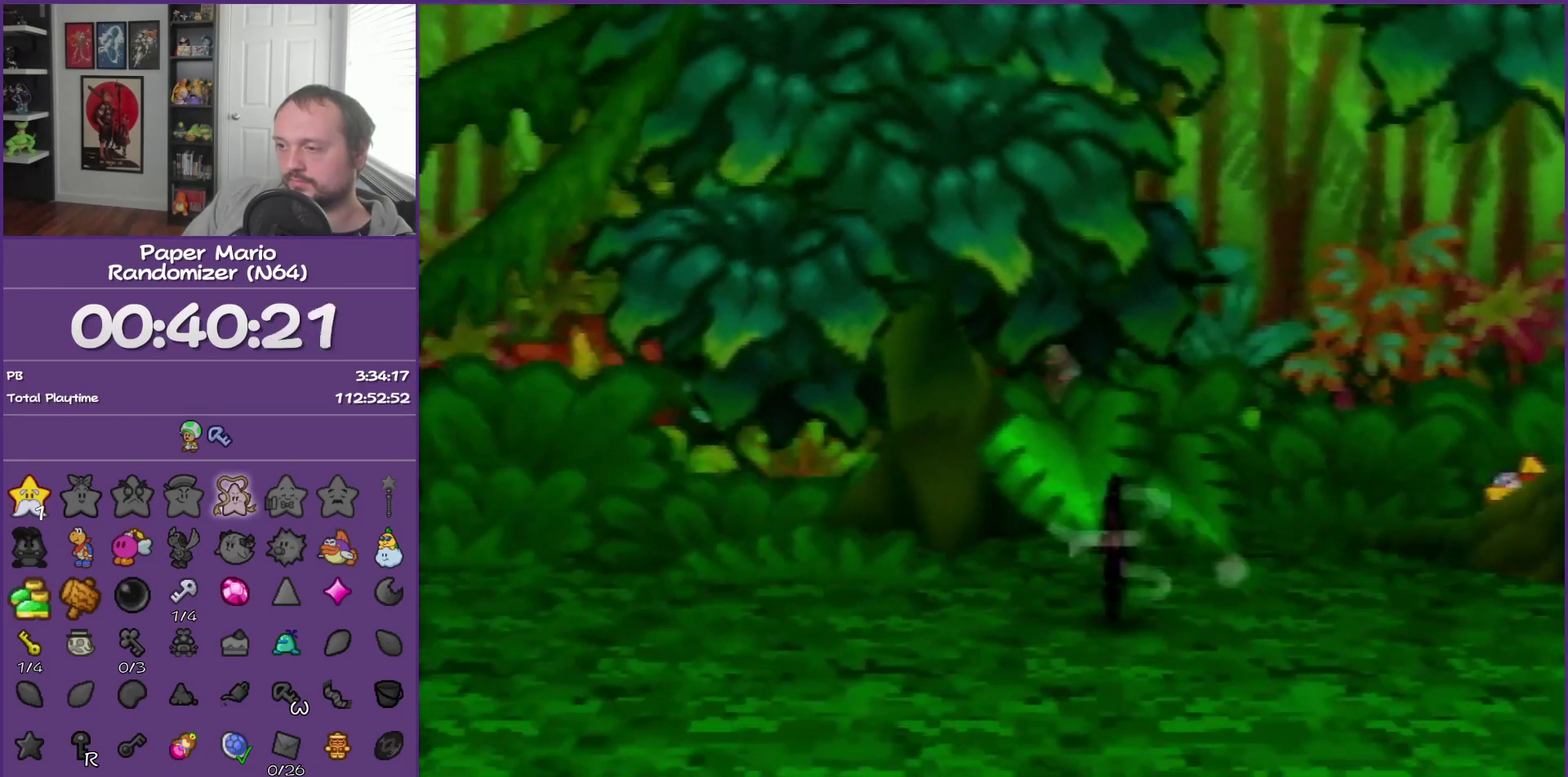
{"buttons": [], "left_stick": "left", "events": [[150, "left_stick", "left"], [183, "A", "down"], [250, "A", "up"]]}
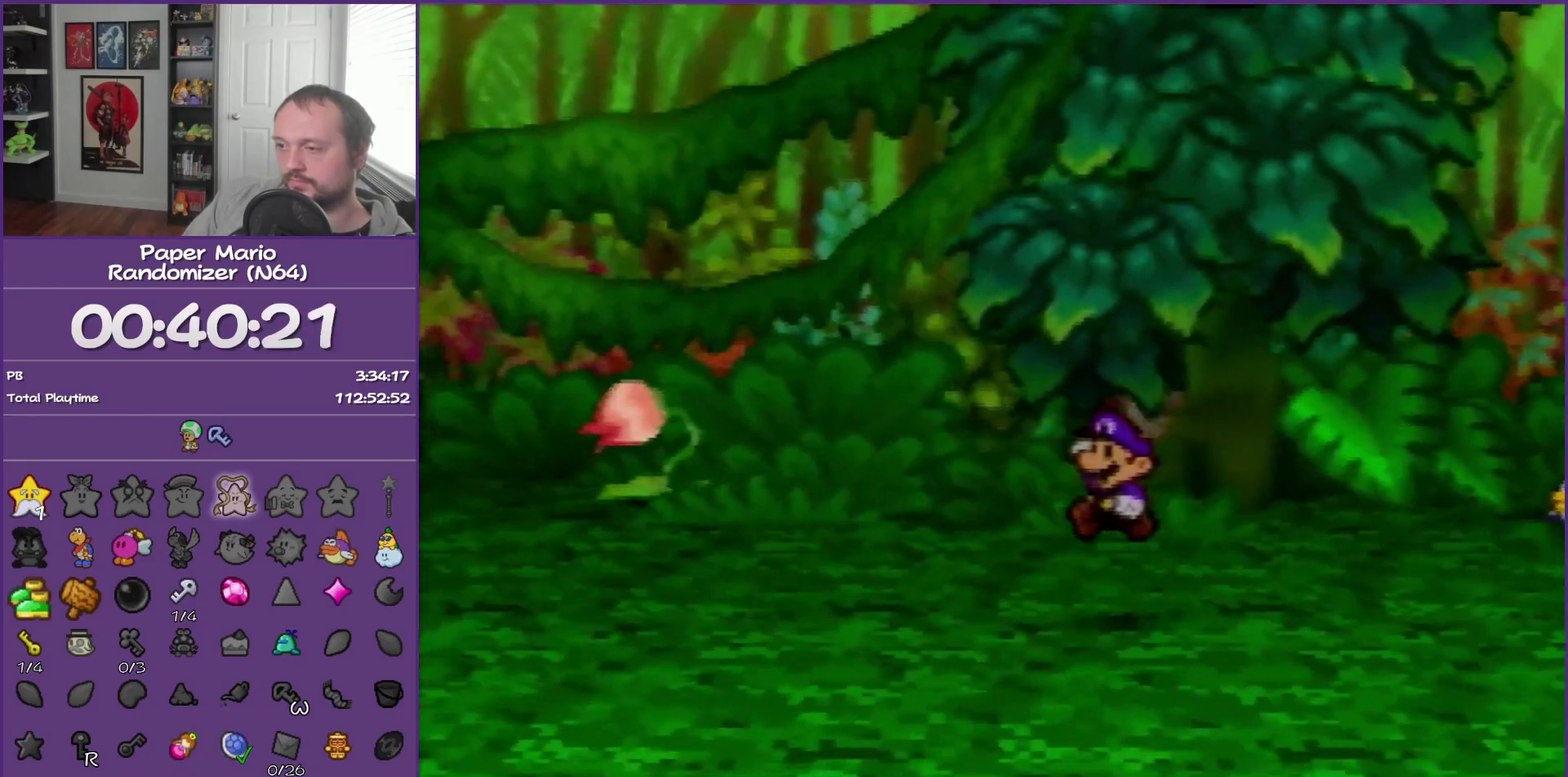
{"buttons": [], "left_stick": "center", "events": [[150, "START", "down"], [217, "left_stick", "center"], [250, "START", "up"]]}
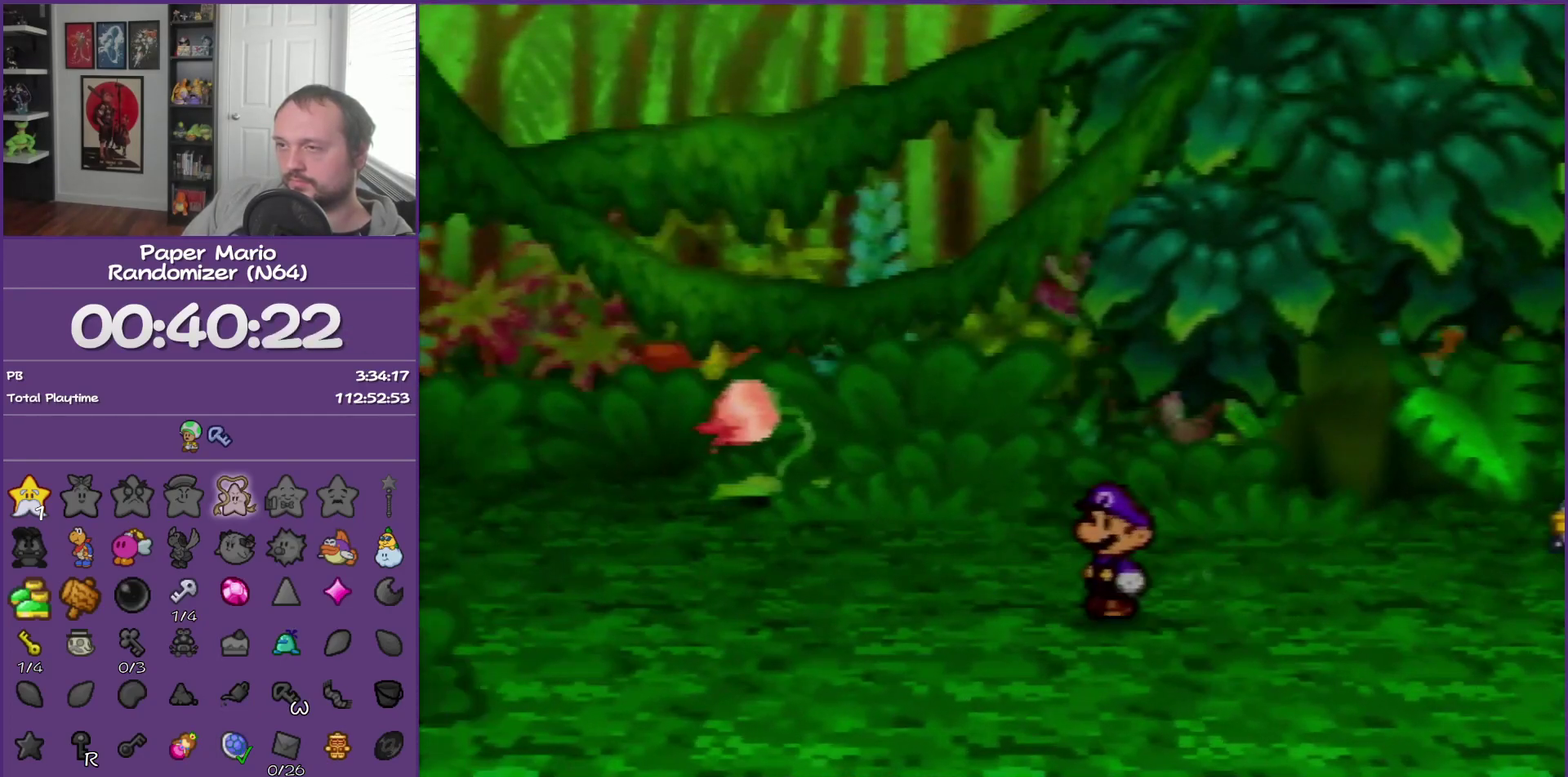
{"buttons": [], "left_stick": "right", "events": [[467, "left_stick", "right"]]}
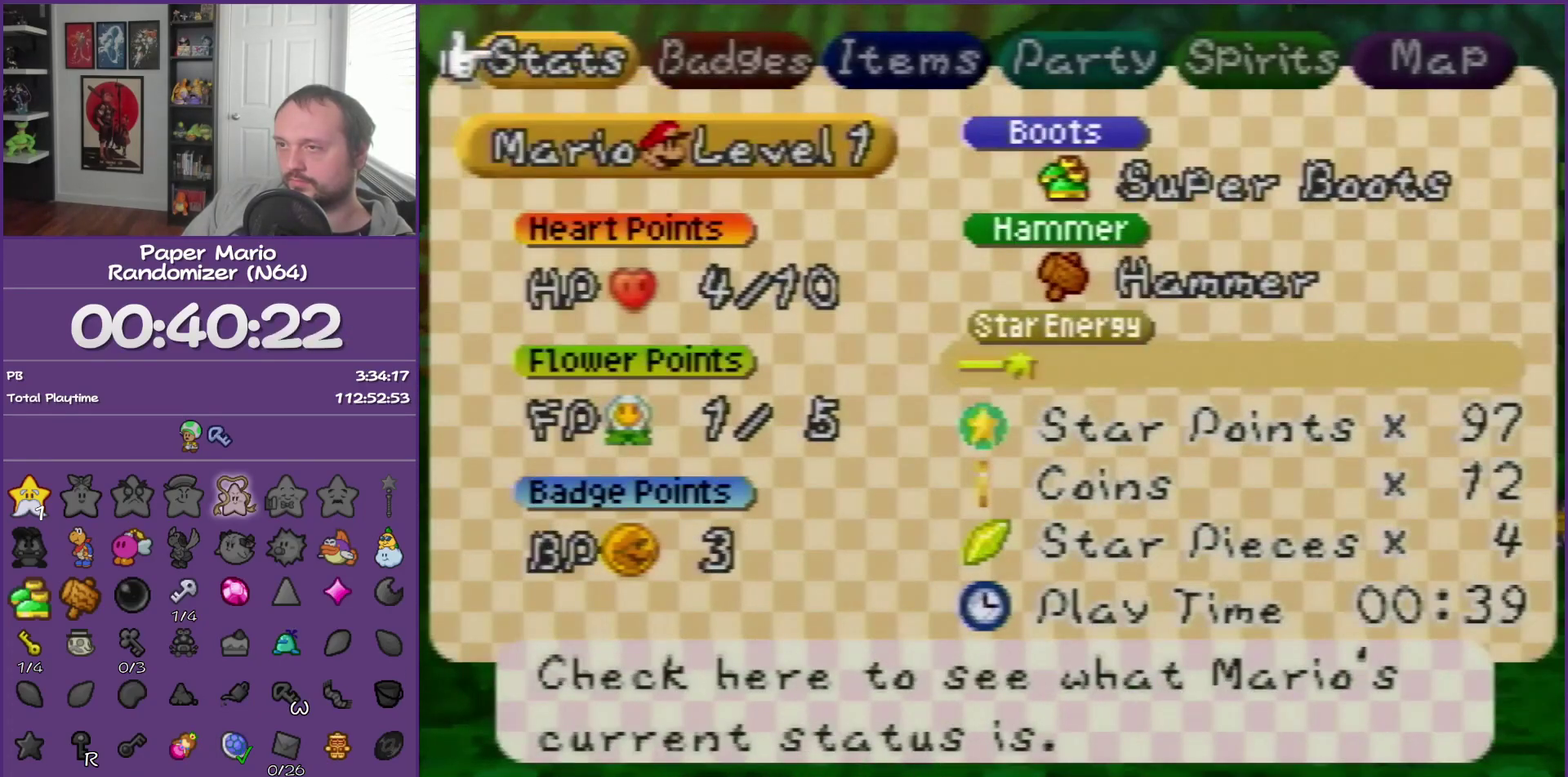
{"buttons": [], "left_stick": "center", "events": [[33, "A", "down"], [133, "A", "up"], [133, "left_stick", "center"], [183, "A", "down"], [283, "A", "up"]]}
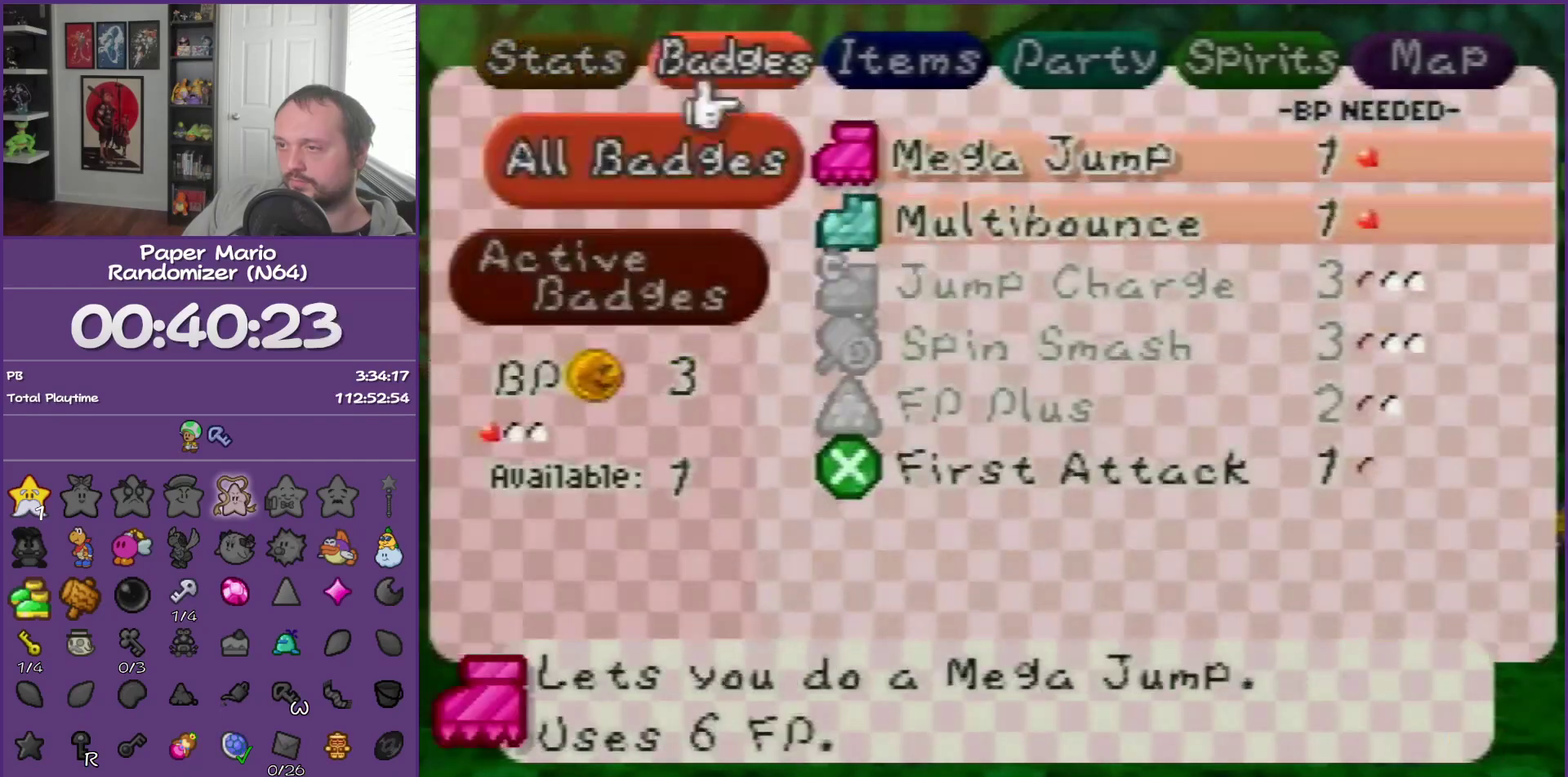
{"buttons": [], "left_stick": "center", "events": []}
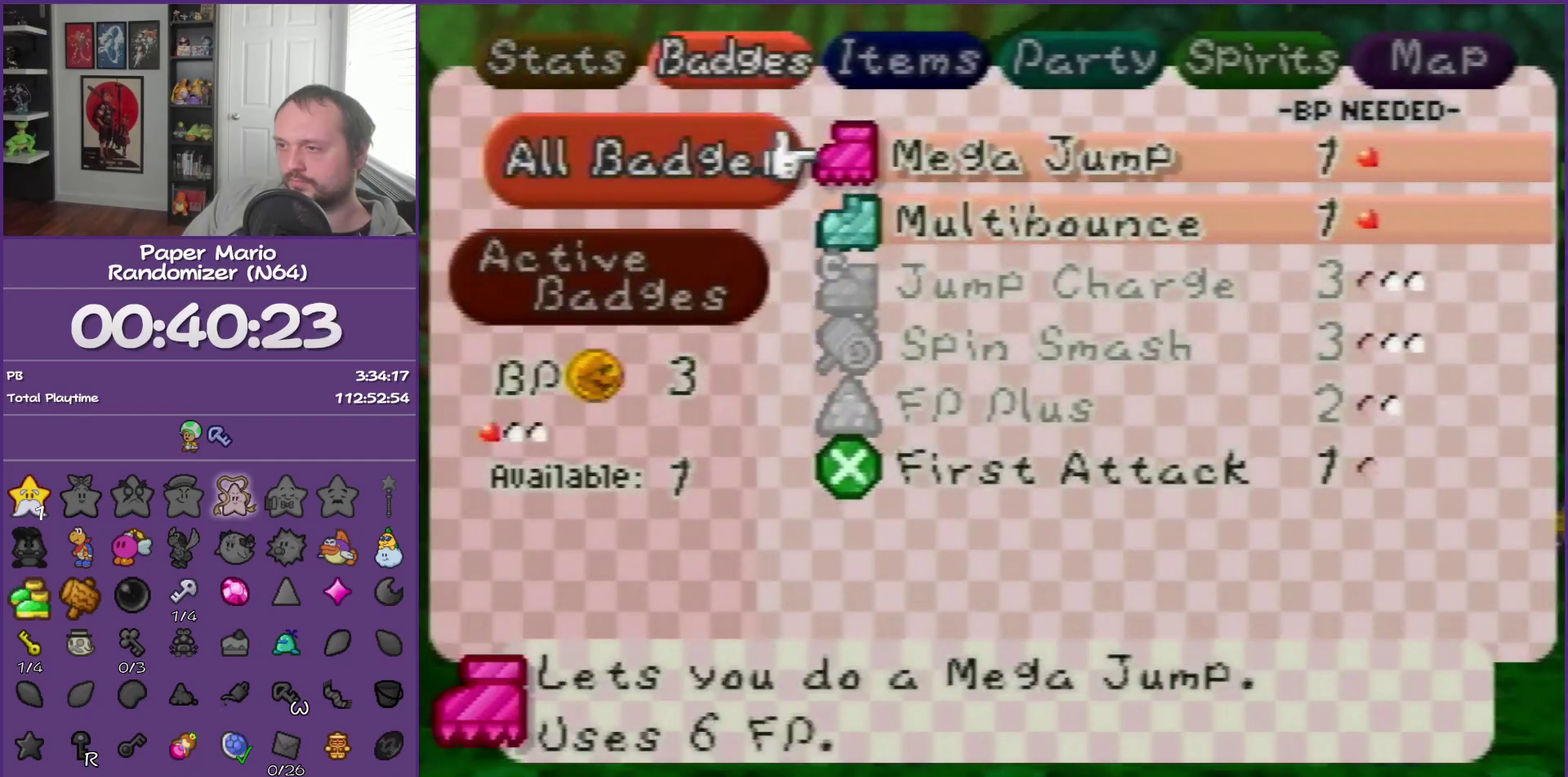
{"buttons": [], "left_stick": "center", "events": []}
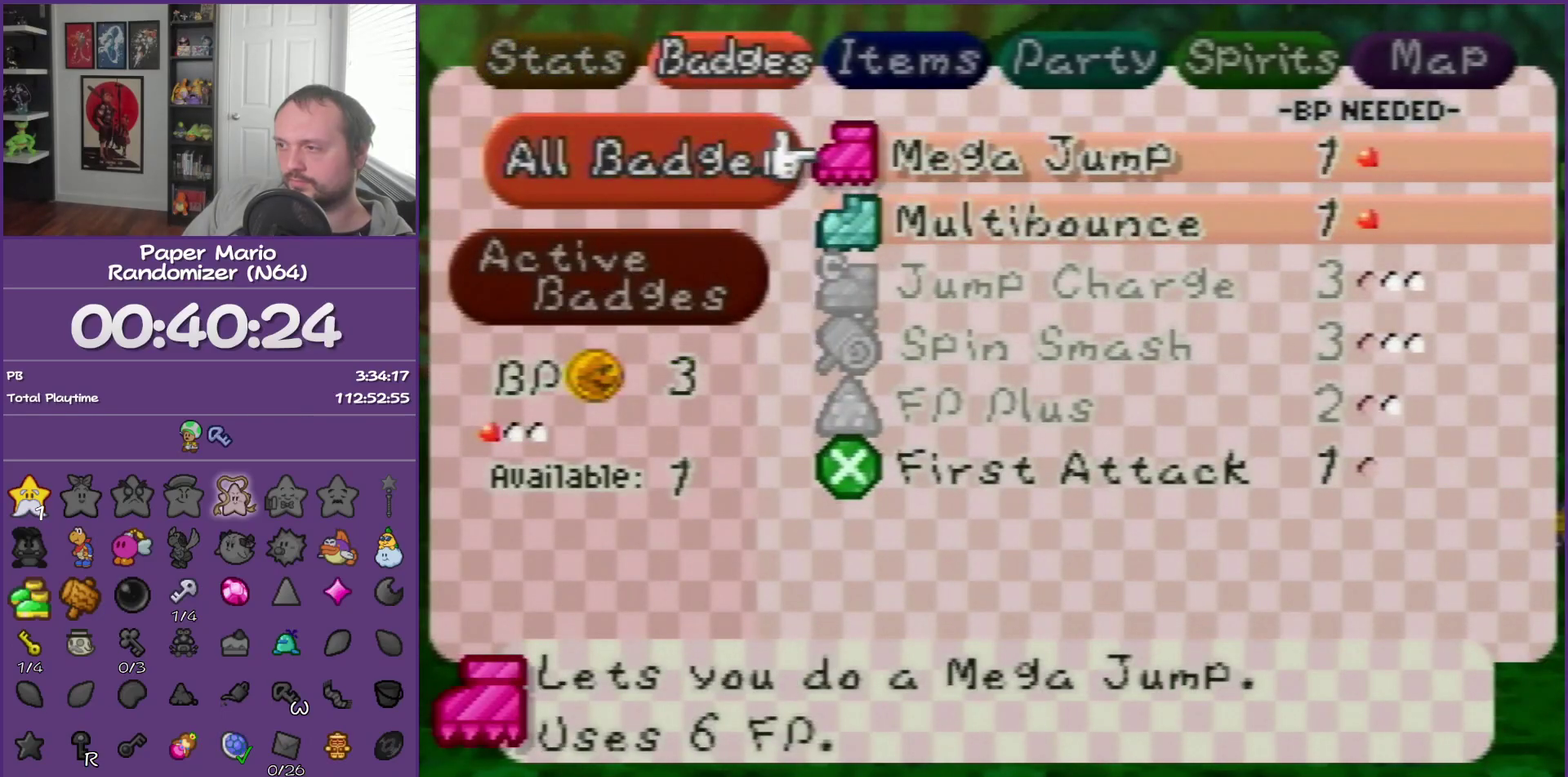
{"buttons": [], "left_stick": "down", "events": [[500, "left_stick", "down"]]}
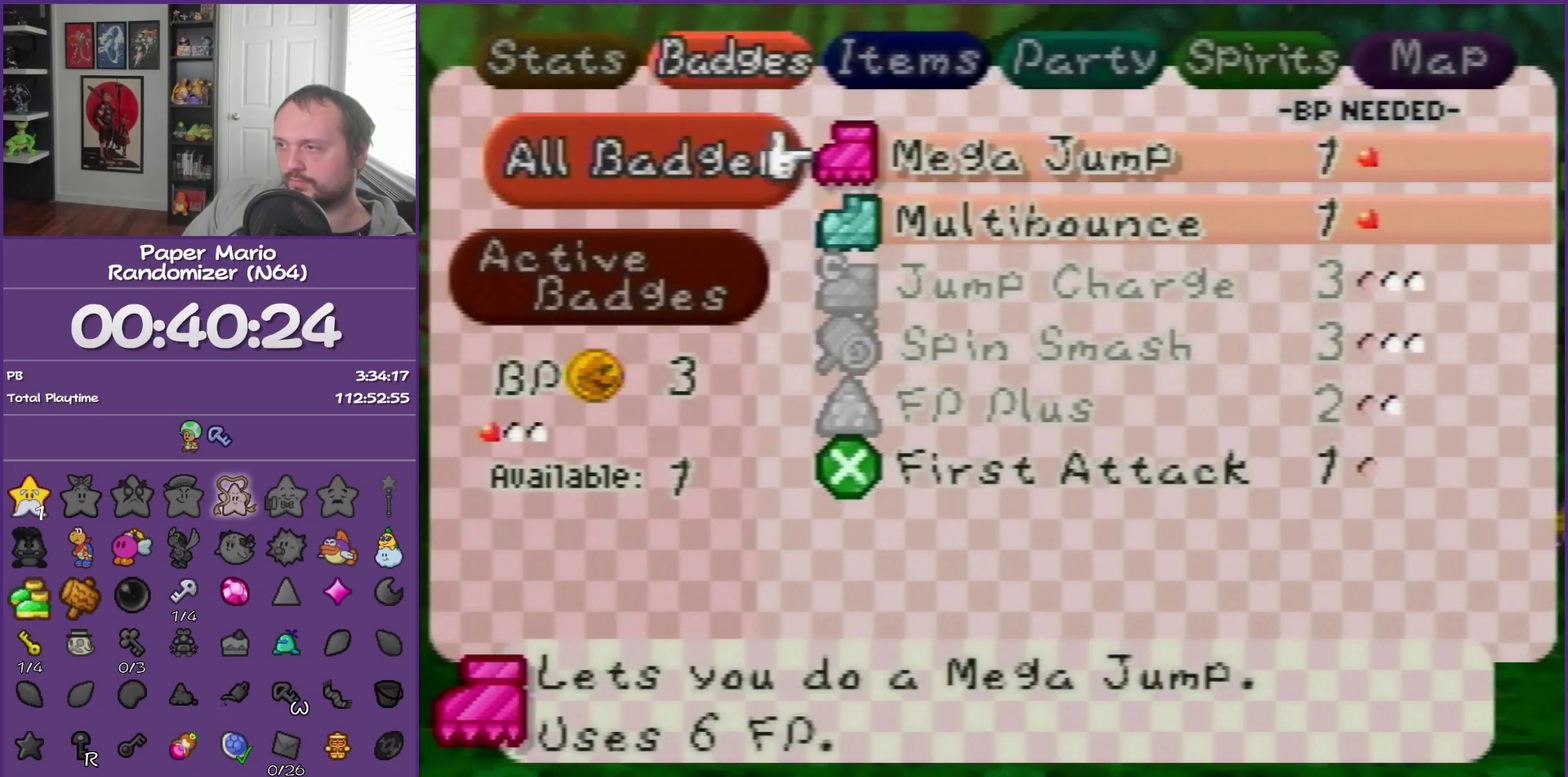
{"buttons": [], "left_stick": "down", "events": [[33, "A", "down"], [117, "A", "up"], [117, "left_stick", "center"], [217, "left_stick", "down"], [333, "left_stick", "center"], [417, "left_stick", "down"]]}
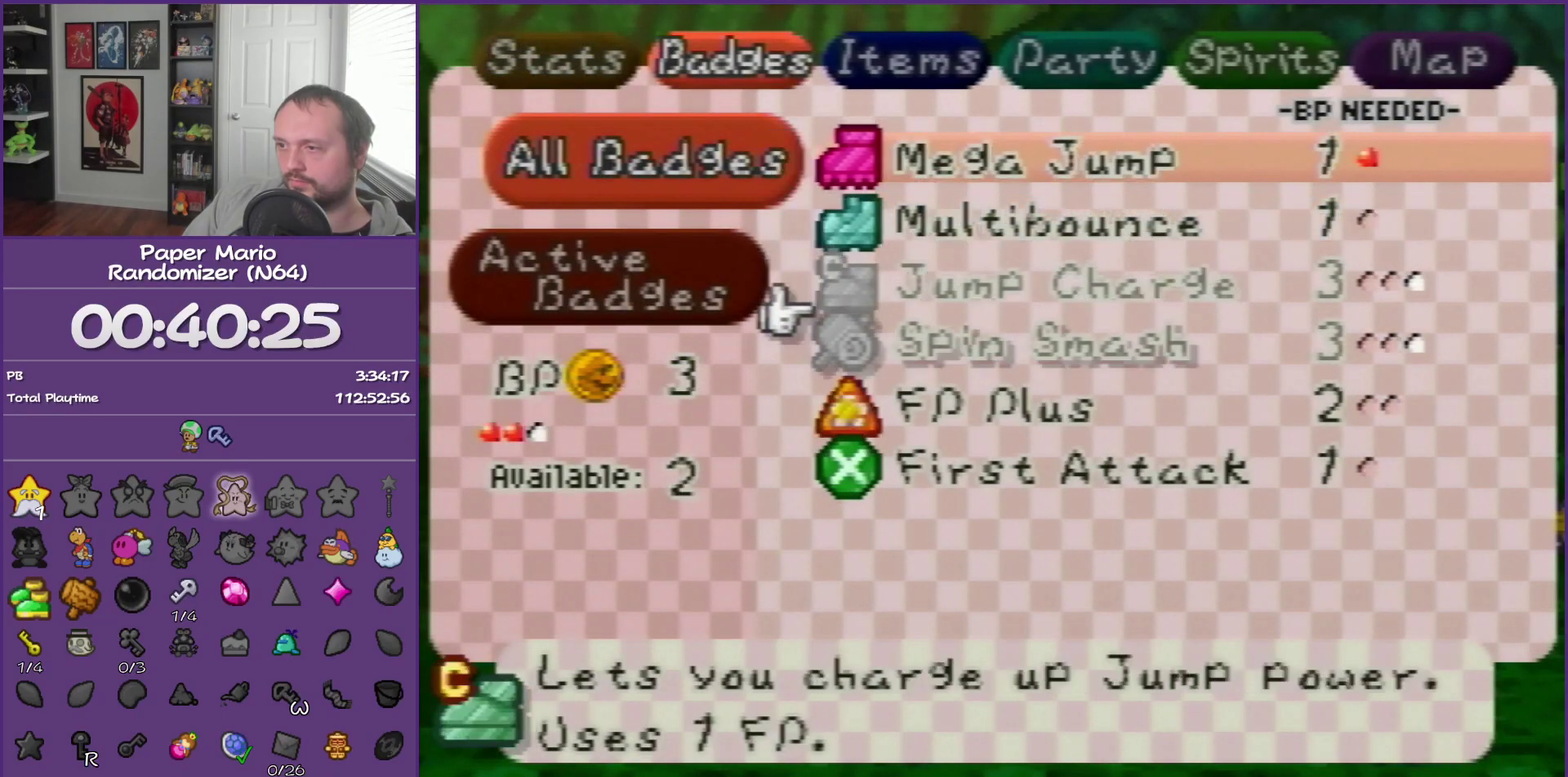
{"buttons": [], "left_stick": "center", "events": [[150, "A", "down"], [250, "left_stick", "center"], [283, "A", "up"], [400, "START", "down"], [500, "START", "up"]]}
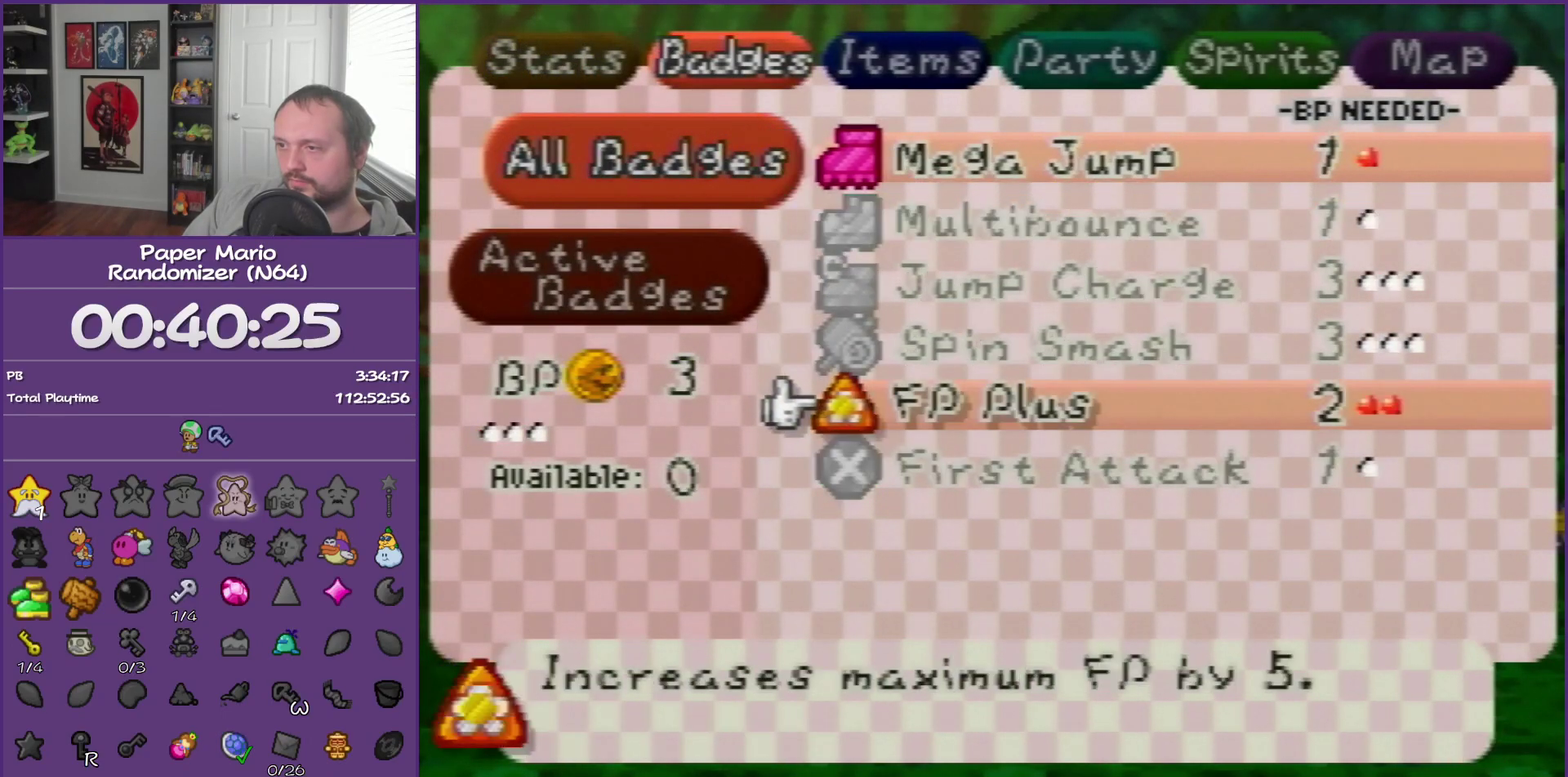
{"buttons": [], "left_stick": "left", "events": [[33, "left_stick", "left"], [350, "Z", "down"], [433, "Z", "up"]]}
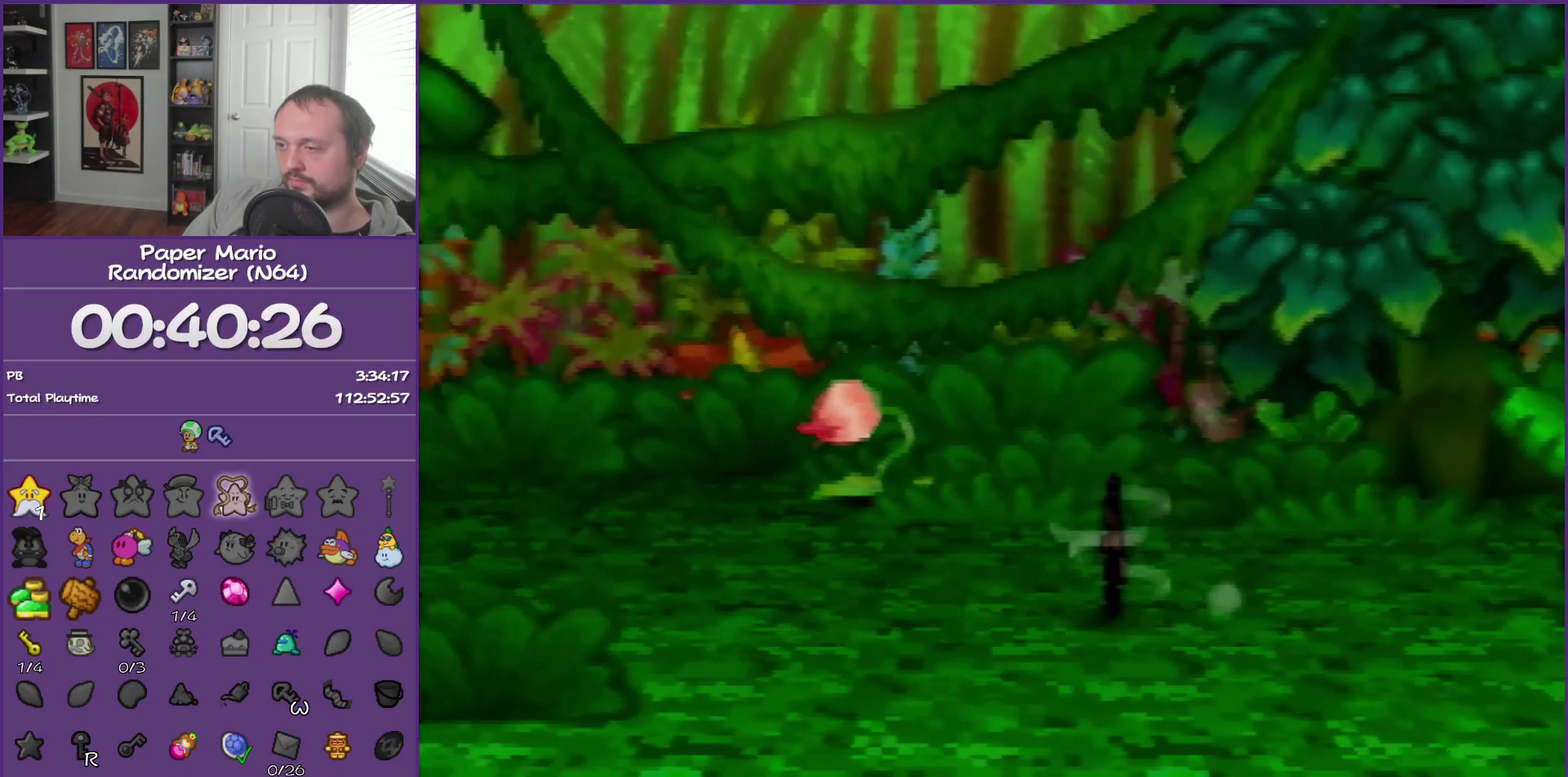
{"buttons": [], "left_stick": "left", "events": [[33, "Z", "down"], [433, "Z", "up"]]}
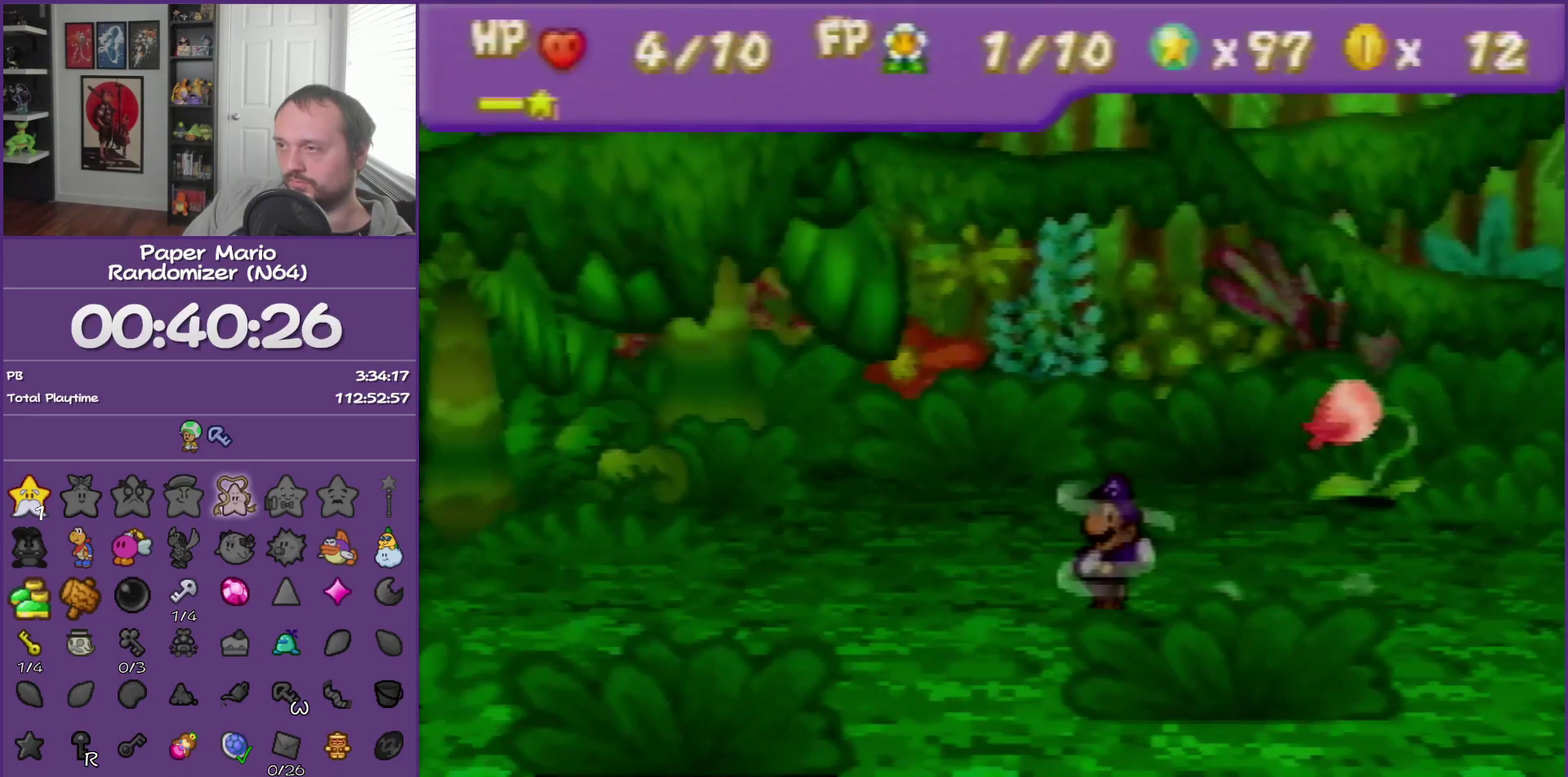
{"buttons": [], "left_stick": "left", "events": [[83, "A", "down"], [183, "A", "up"]]}
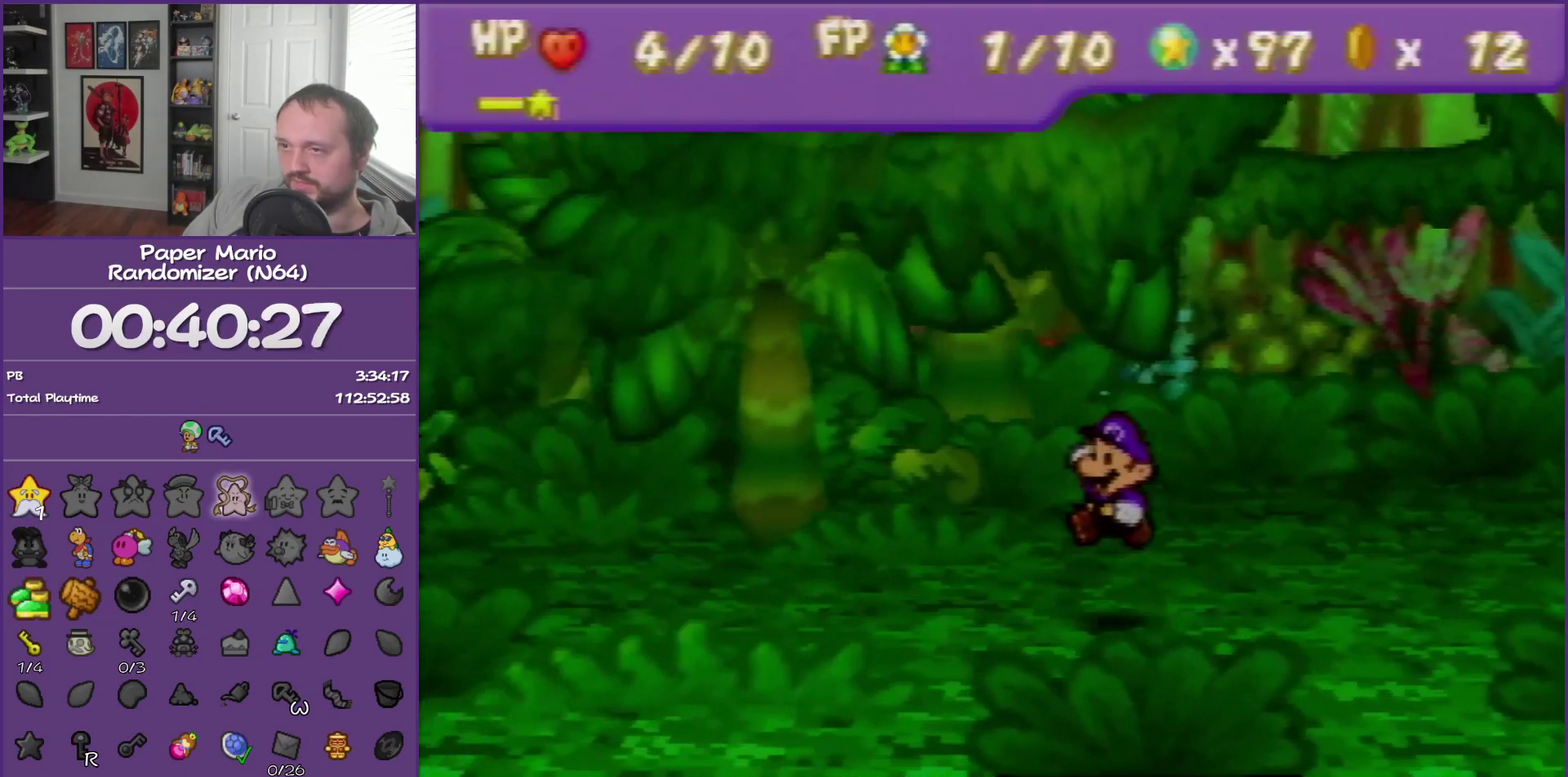
{"buttons": ["Z"], "left_stick": "left", "events": [[50, "Z", "down"], [150, "Z", "up"], [250, "Z", "down"]]}
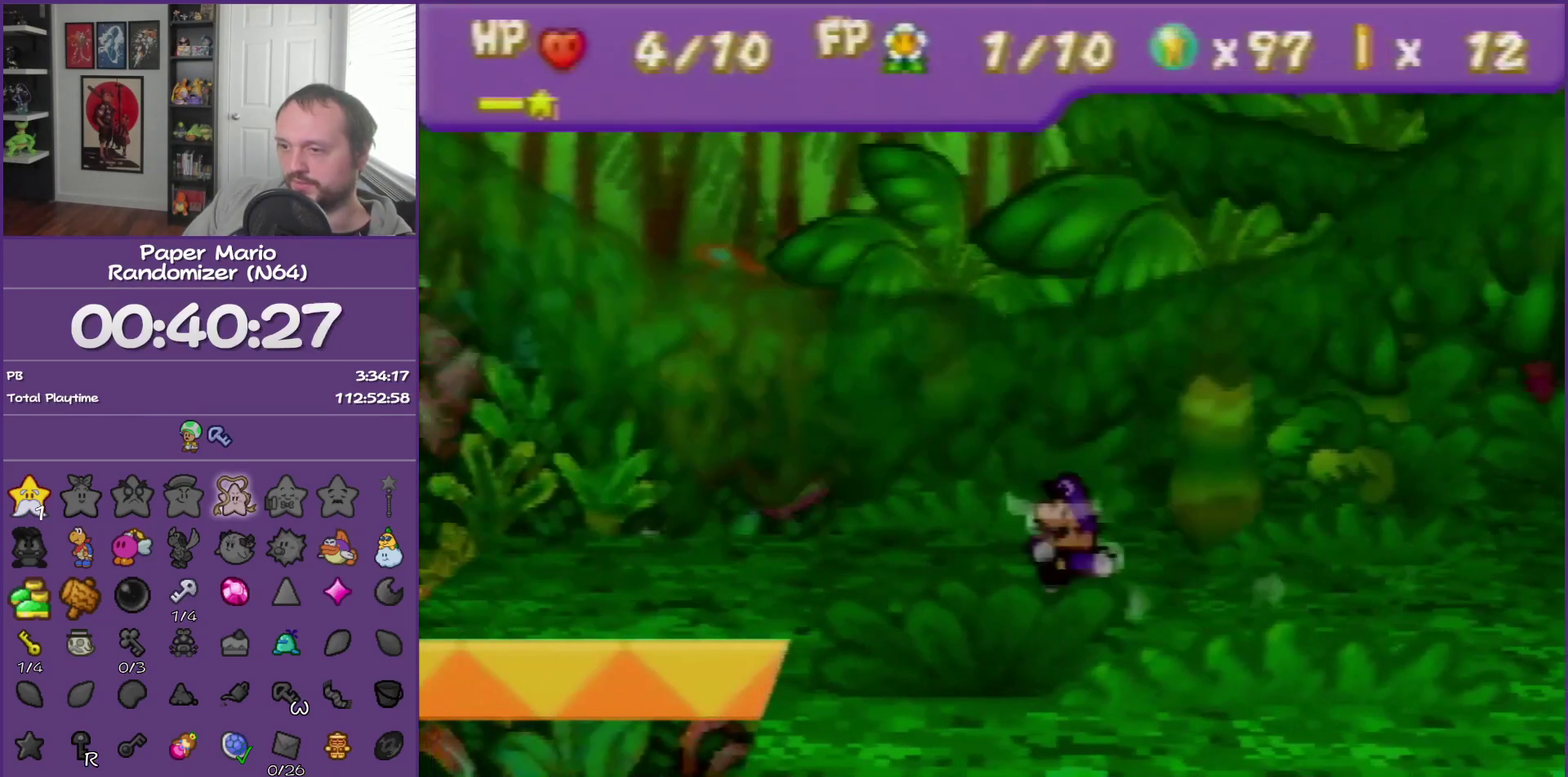
{"buttons": [], "left_stick": "left", "events": [[283, "Z", "up"]]}
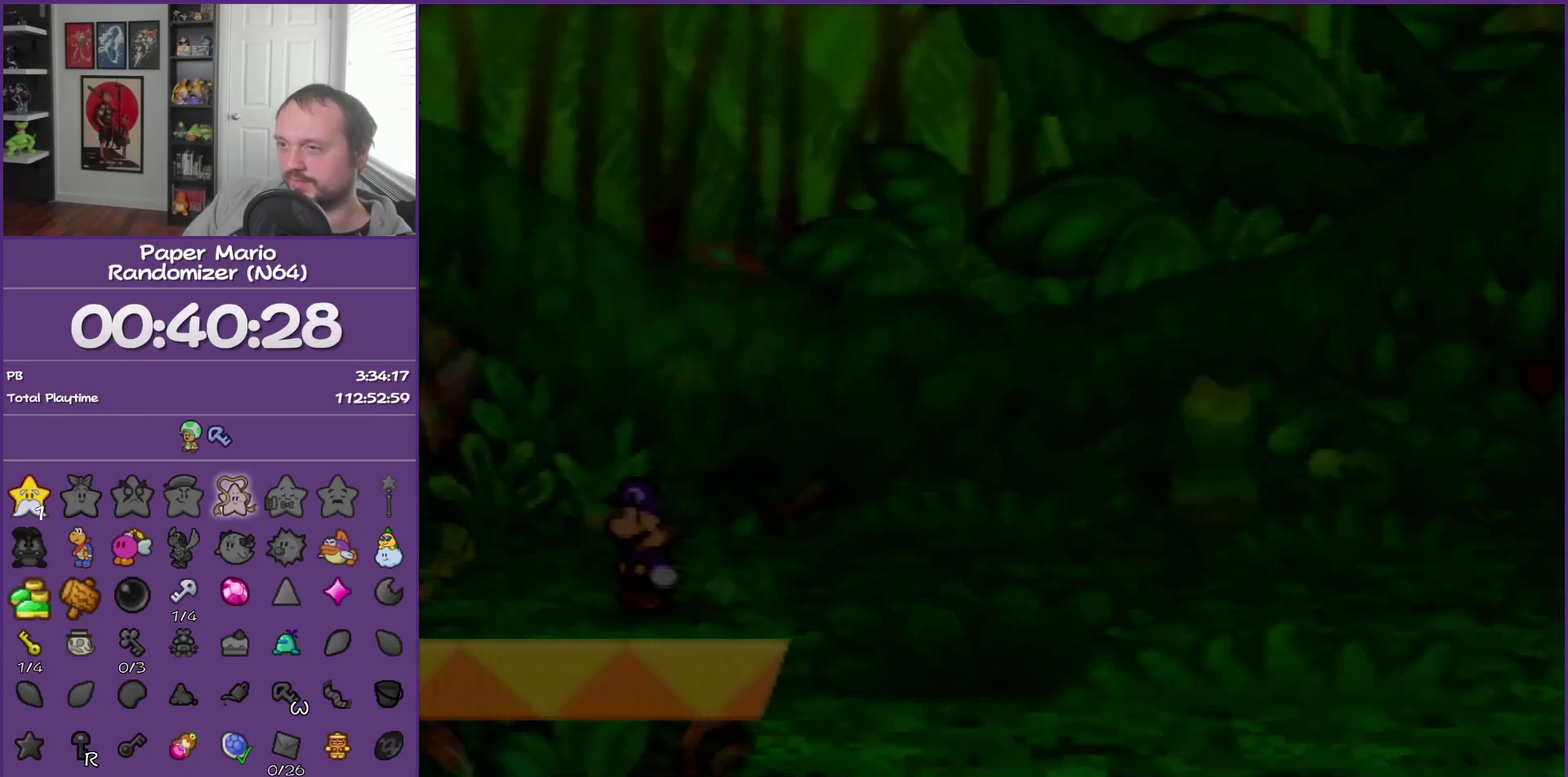
{"buttons": [], "left_stick": "center", "events": [[50, "left_stick", "center"]]}
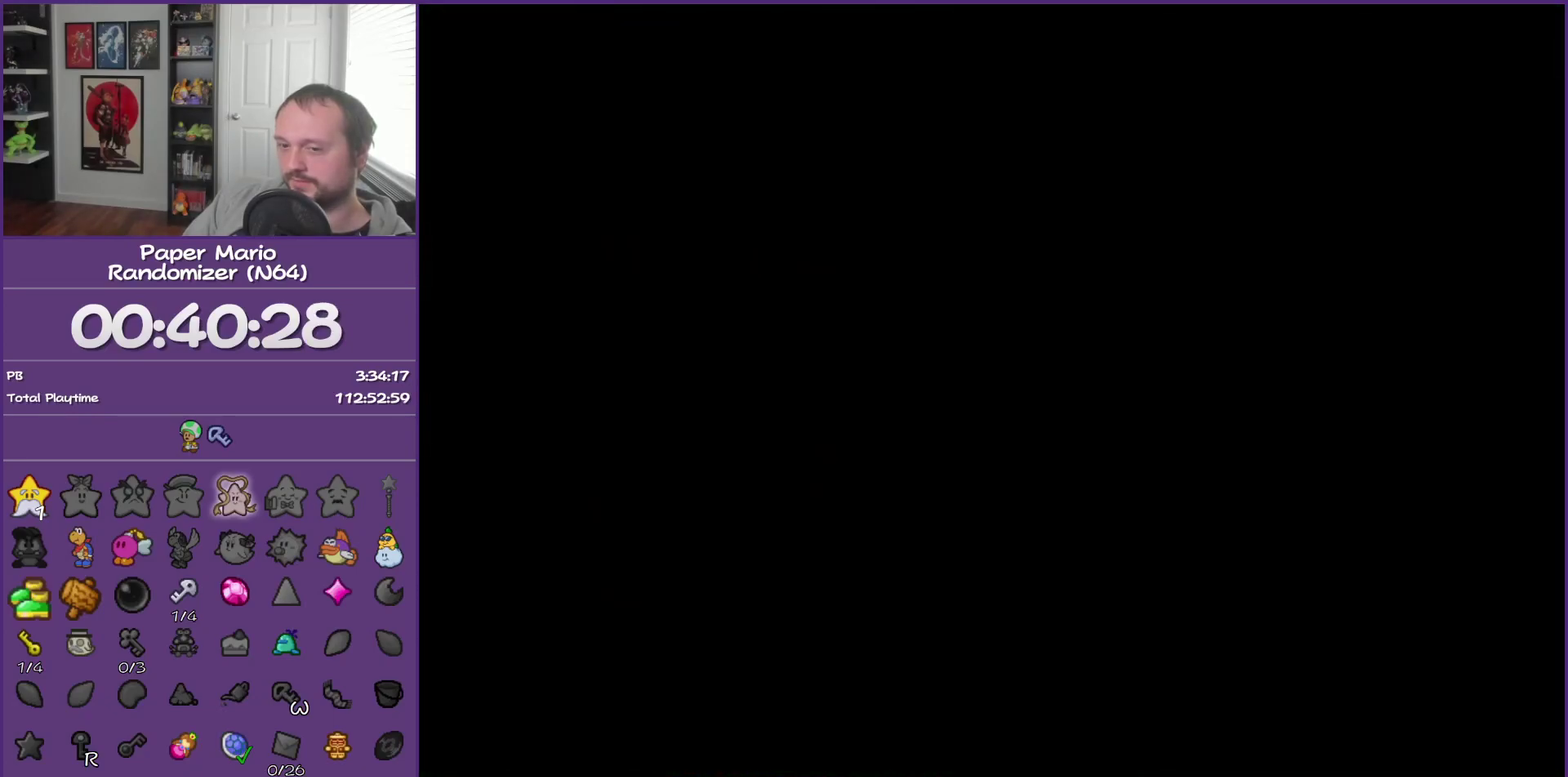
{"buttons": [], "left_stick": "down-left", "events": [[217, "left_stick", "down-left"]]}
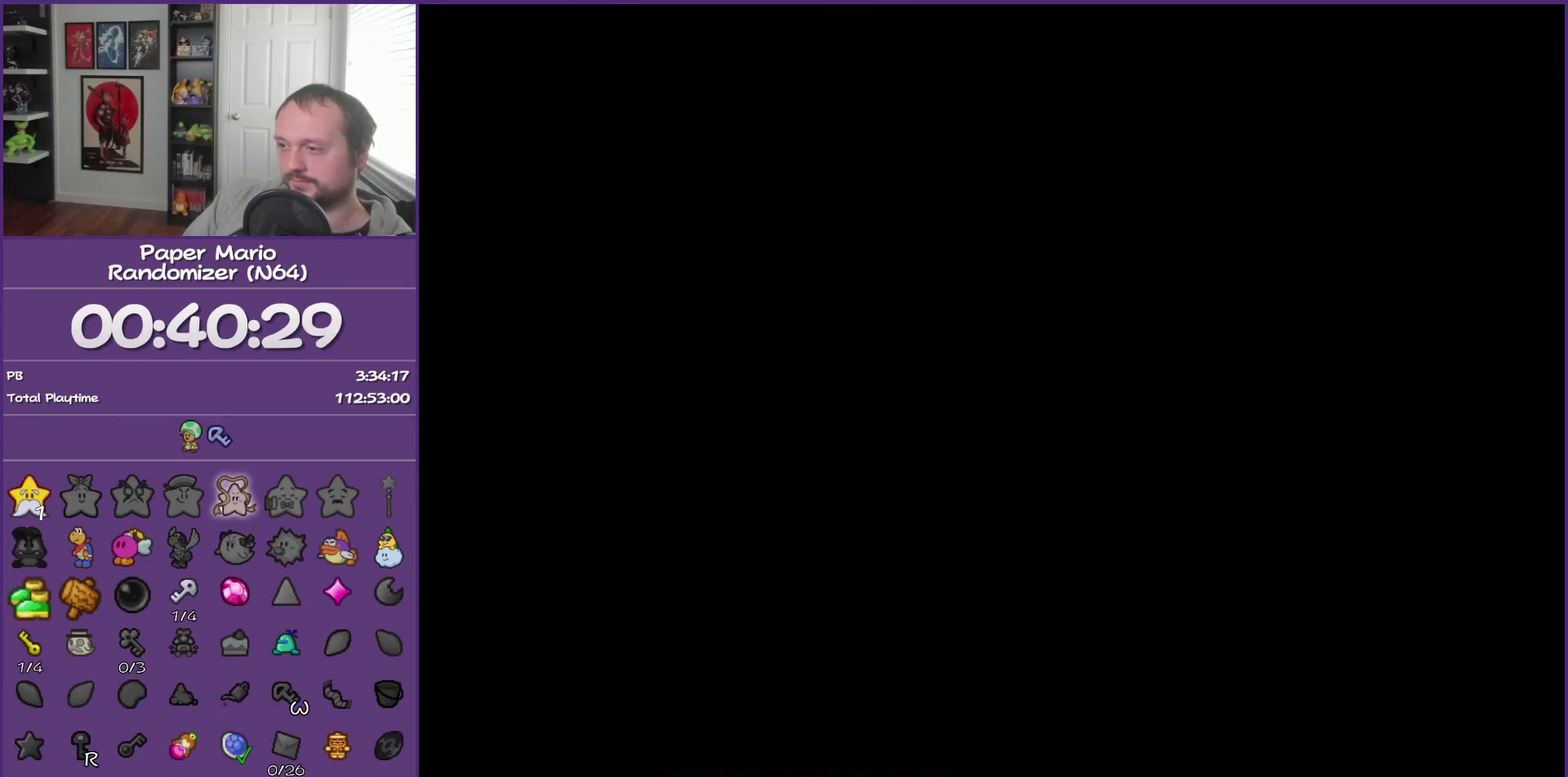
{"buttons": [], "left_stick": "down-left", "events": []}